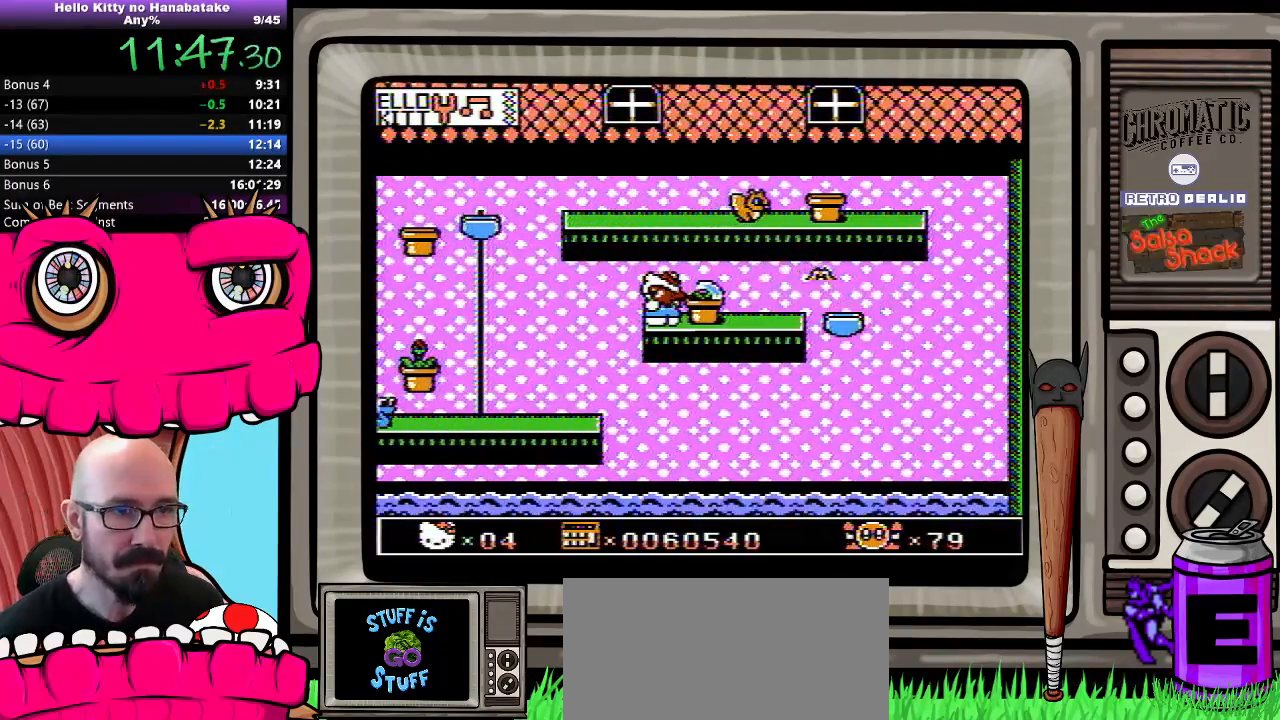
Gameplay with a controller (Nintendo layout); each line is a JSON object with the inputs held at the frame after it. "events" lists button and stick changes between this image and that frame as [ms after this image, input, new state], when the widget could be followed in between. Not read: L3 R3.
{"buttons": [], "events": [[300, "DPAD_DOWN", "up"]]}
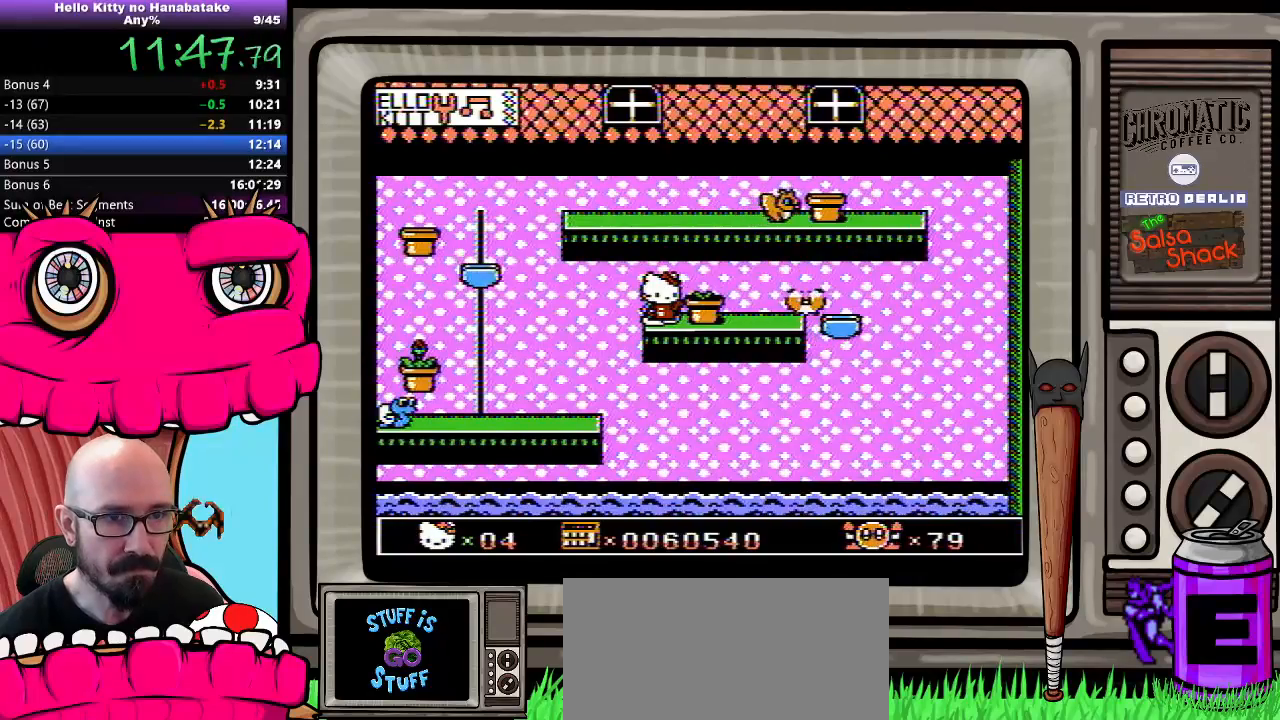
{"buttons": [], "events": [[200, "DPAD_RIGHT", "down"], [300, "DPAD_RIGHT", "up"], [383, "B", "down"], [467, "B", "up"]]}
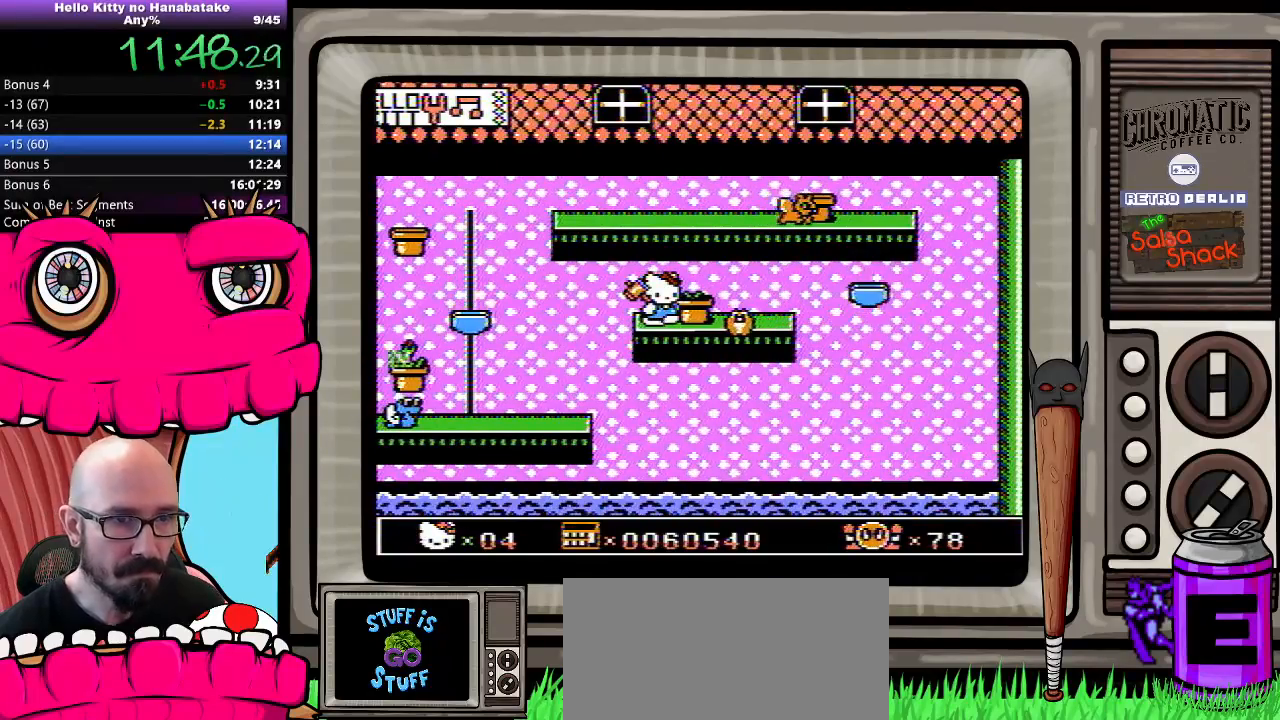
{"buttons": [], "events": []}
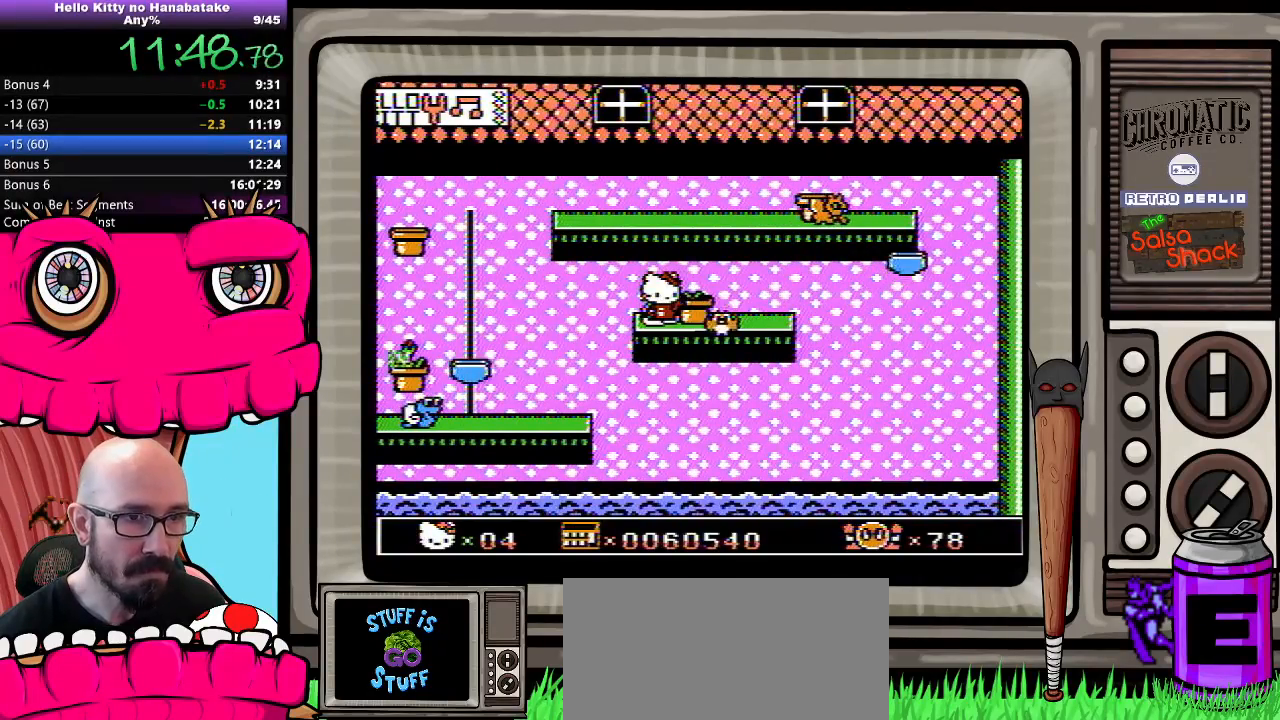
{"buttons": [], "events": [[83, "B", "down"], [150, "B", "up"]]}
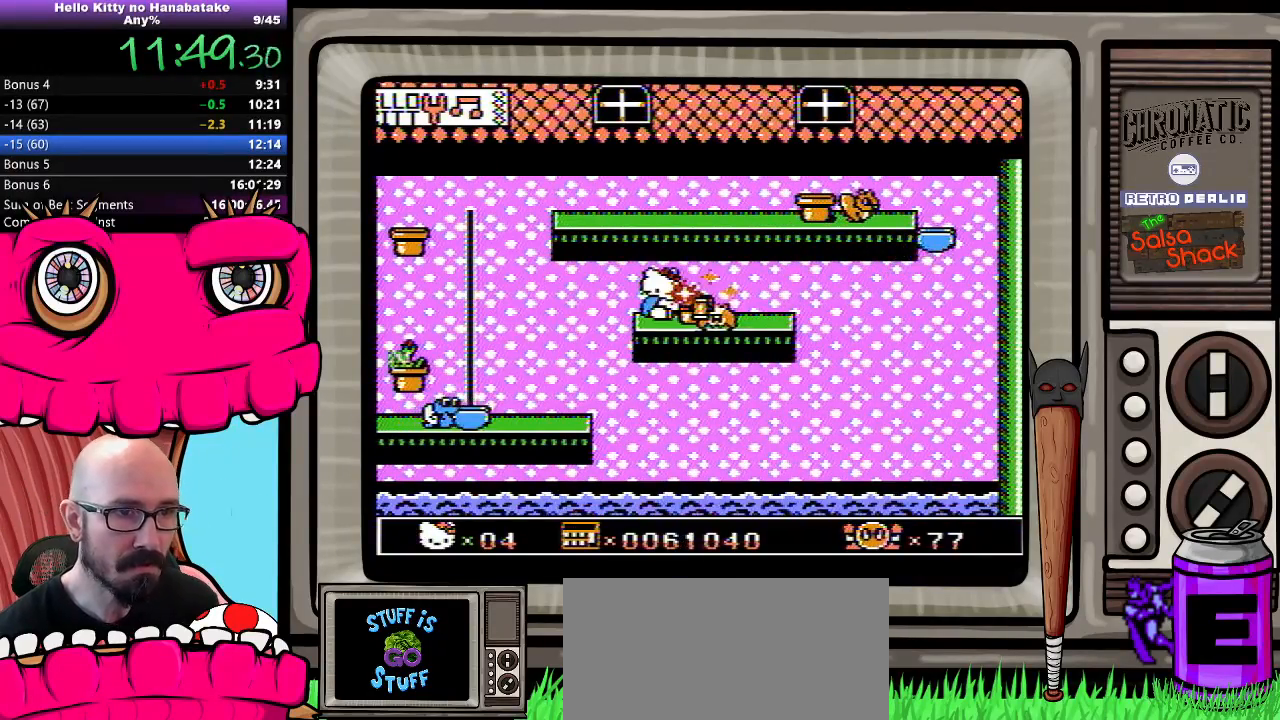
{"buttons": ["DPAD_LEFT"], "events": [[167, "DPAD_DOWN", "down"], [500, "DPAD_DOWN", "up"], [500, "DPAD_LEFT", "down"]]}
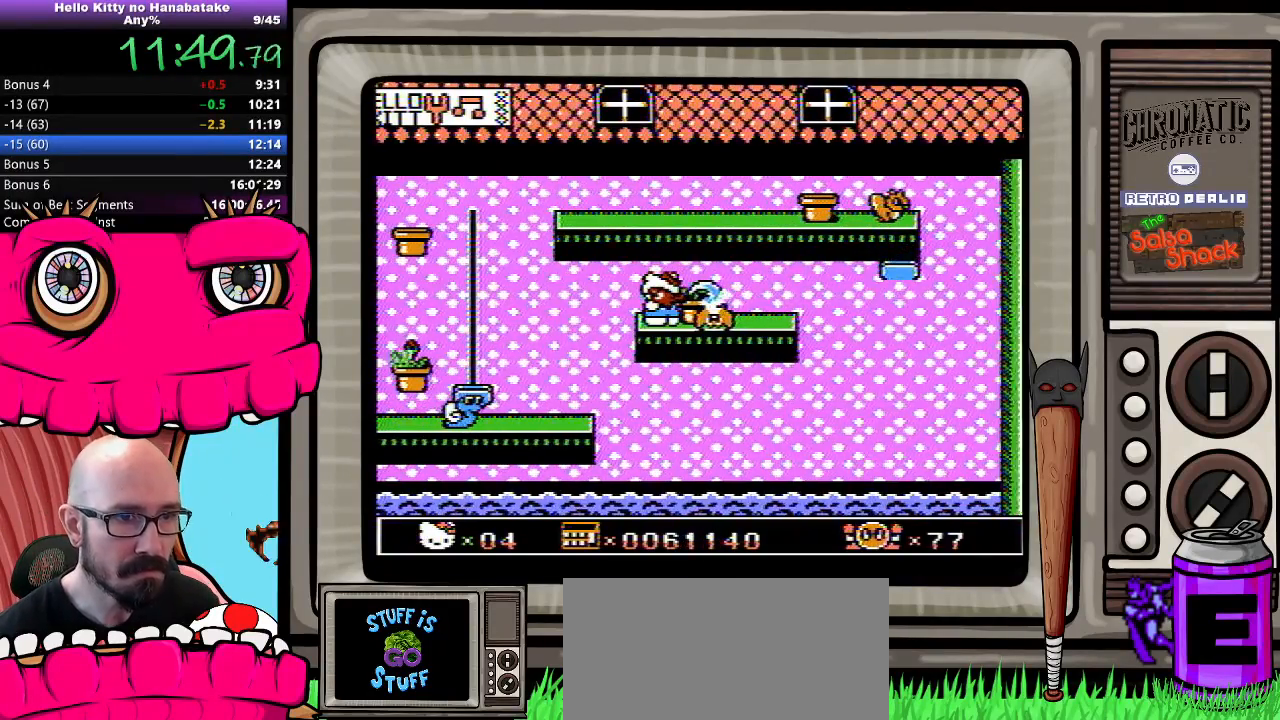
{"buttons": ["DPAD_DOWN"], "events": [[167, "DPAD_DOWN", "down"], [167, "DPAD_LEFT", "up"], [233, "DPAD_RIGHT", "down"], [283, "DPAD_RIGHT", "up"]]}
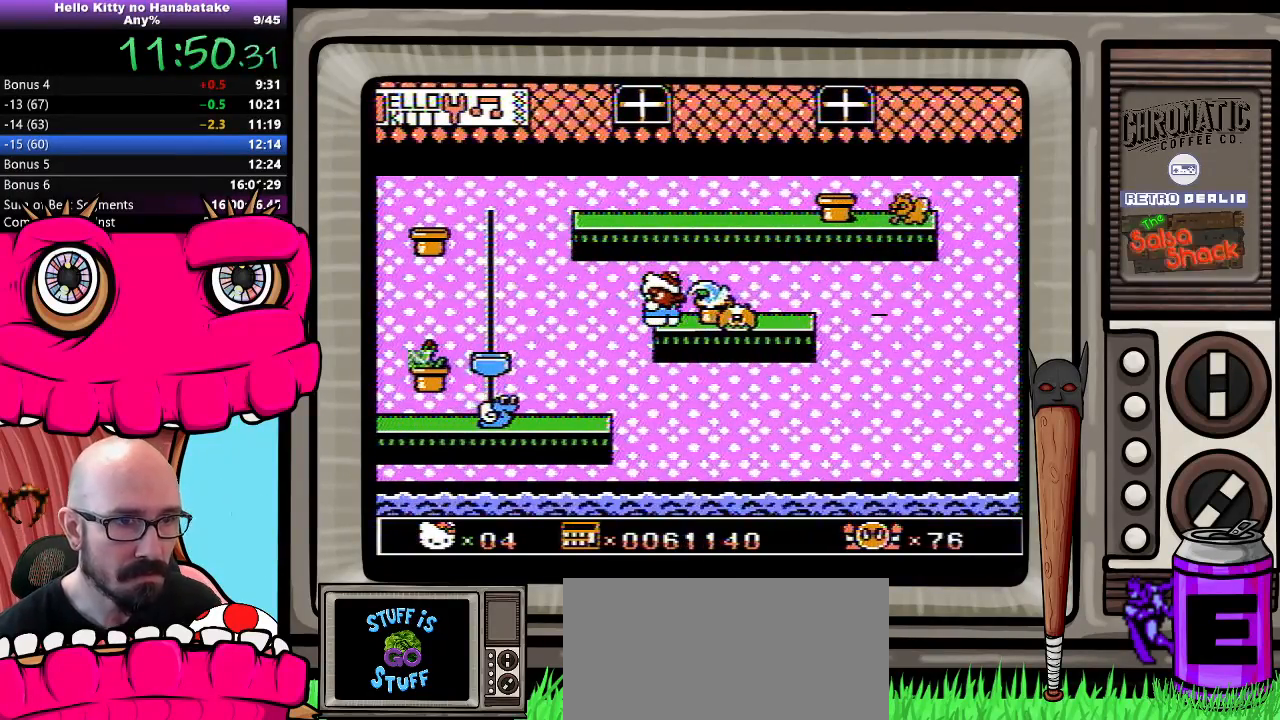
{"buttons": ["DPAD_DOWN"], "events": []}
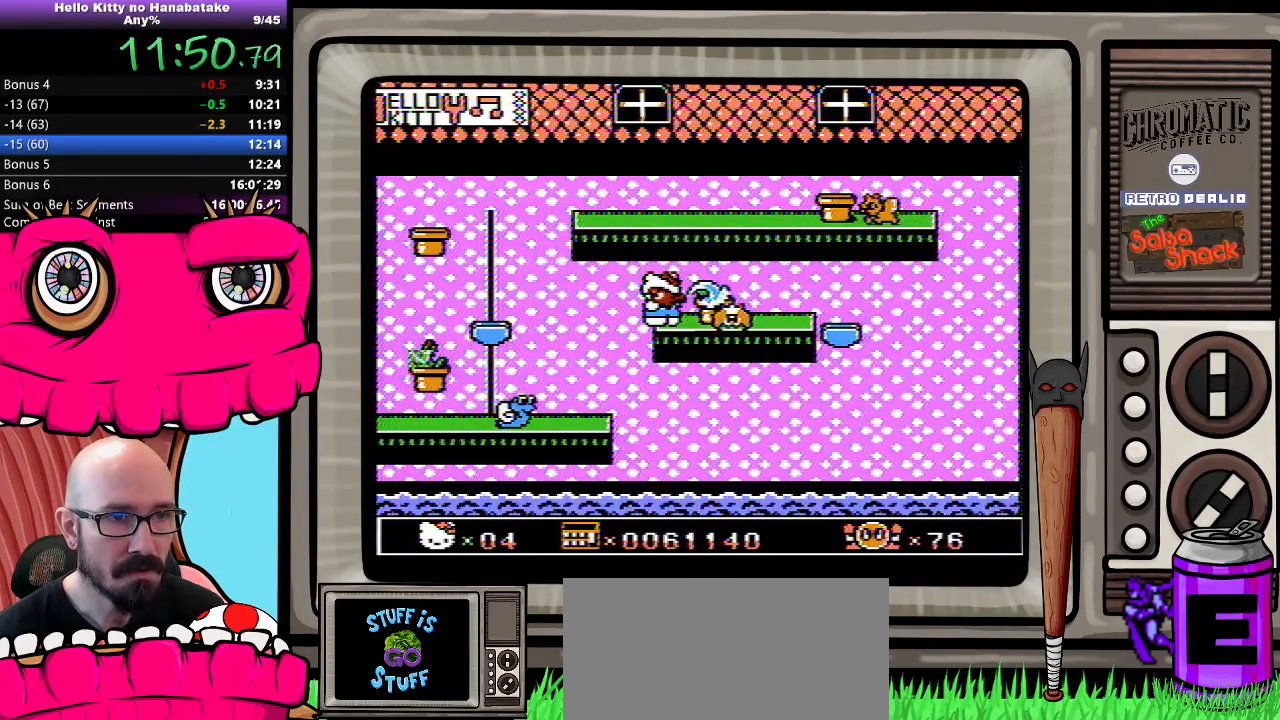
{"buttons": ["DPAD_DOWN"], "events": []}
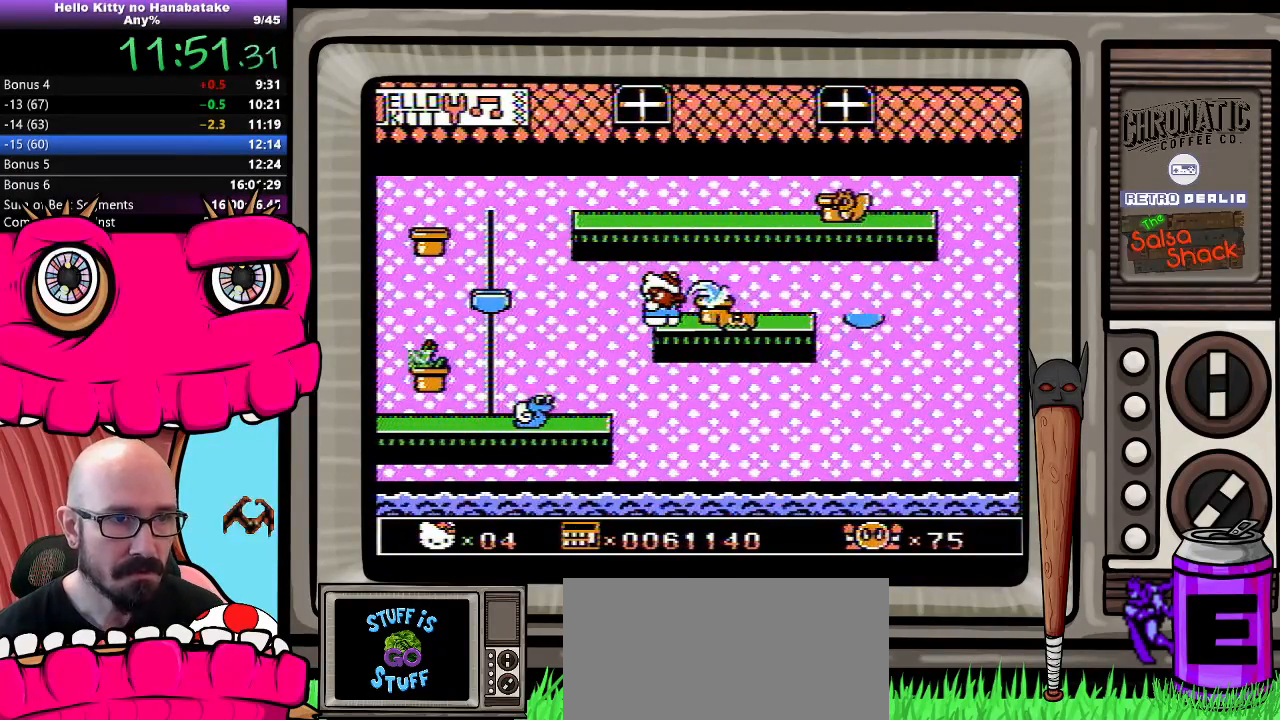
{"buttons": ["DPAD_DOWN"], "events": []}
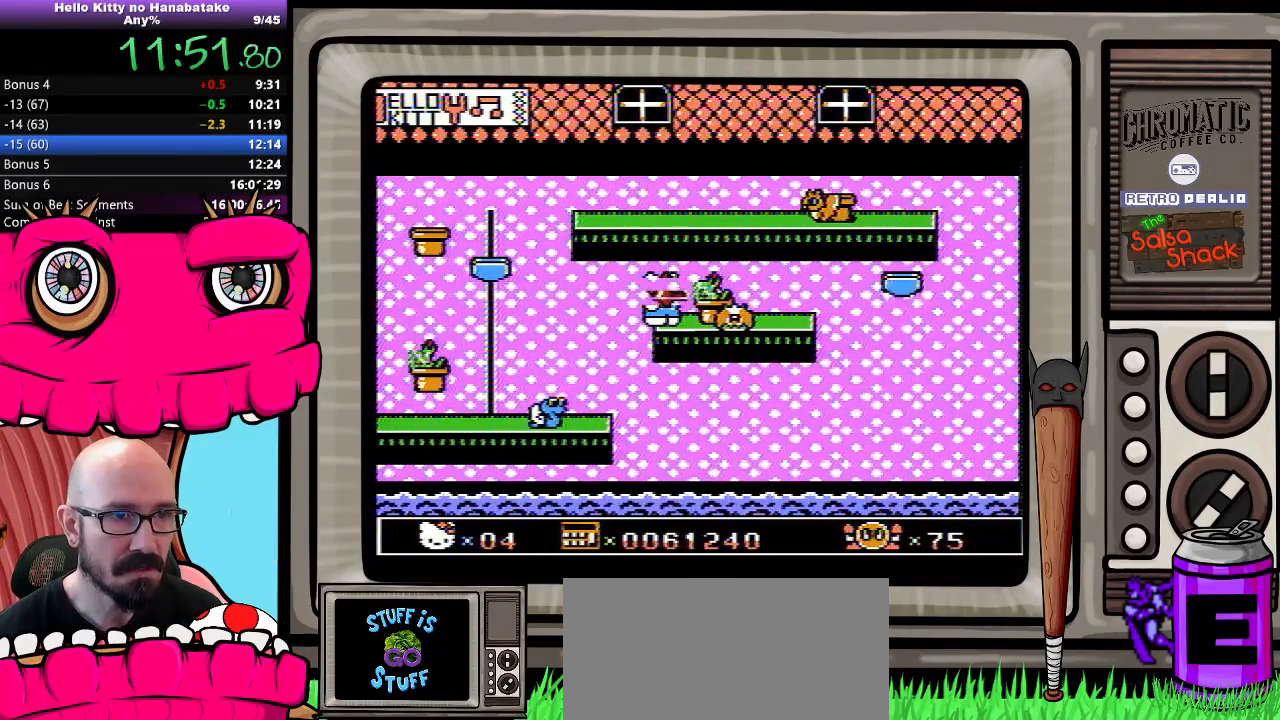
{"buttons": ["DPAD_DOWN"], "events": []}
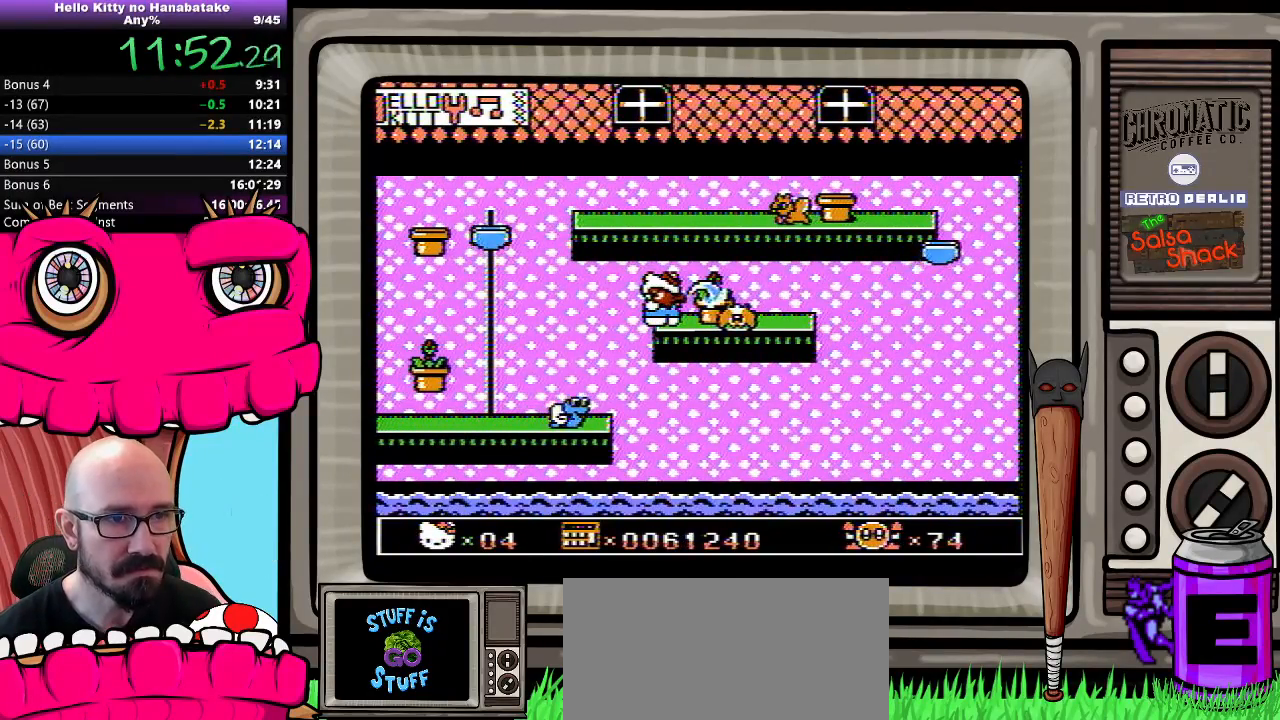
{"buttons": ["DPAD_DOWN"], "events": []}
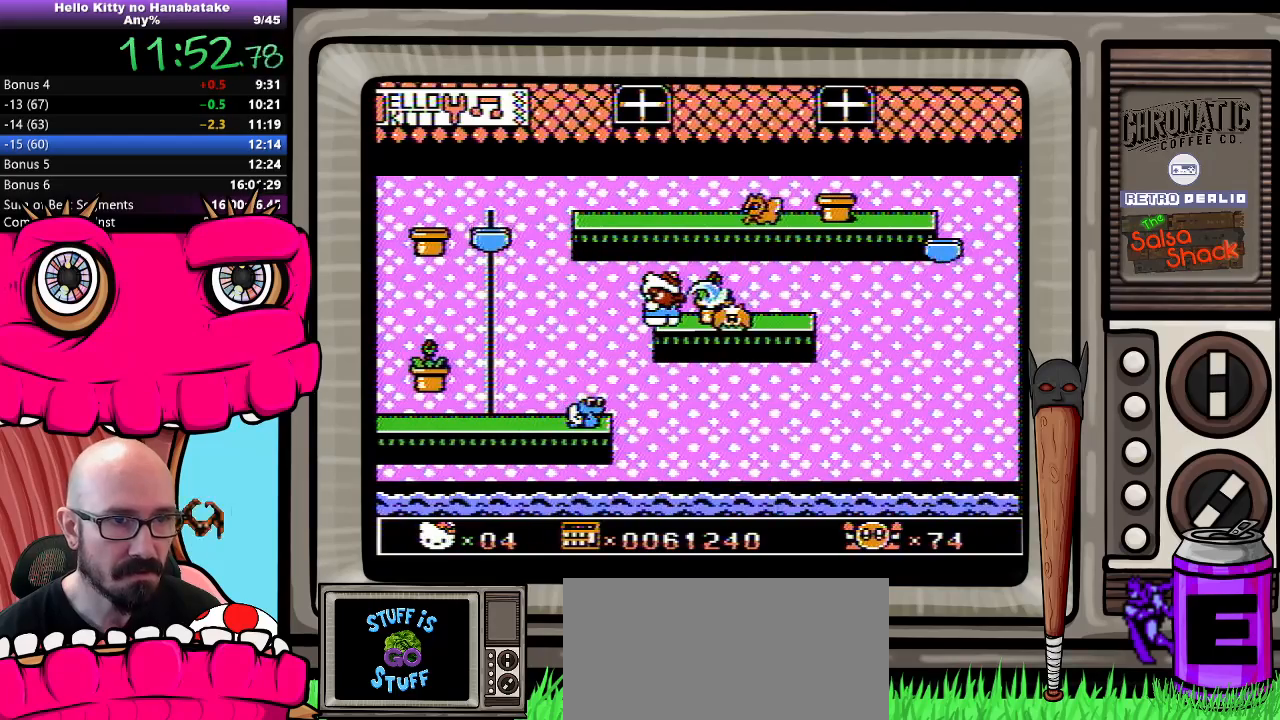
{"buttons": ["DPAD_DOWN"], "events": []}
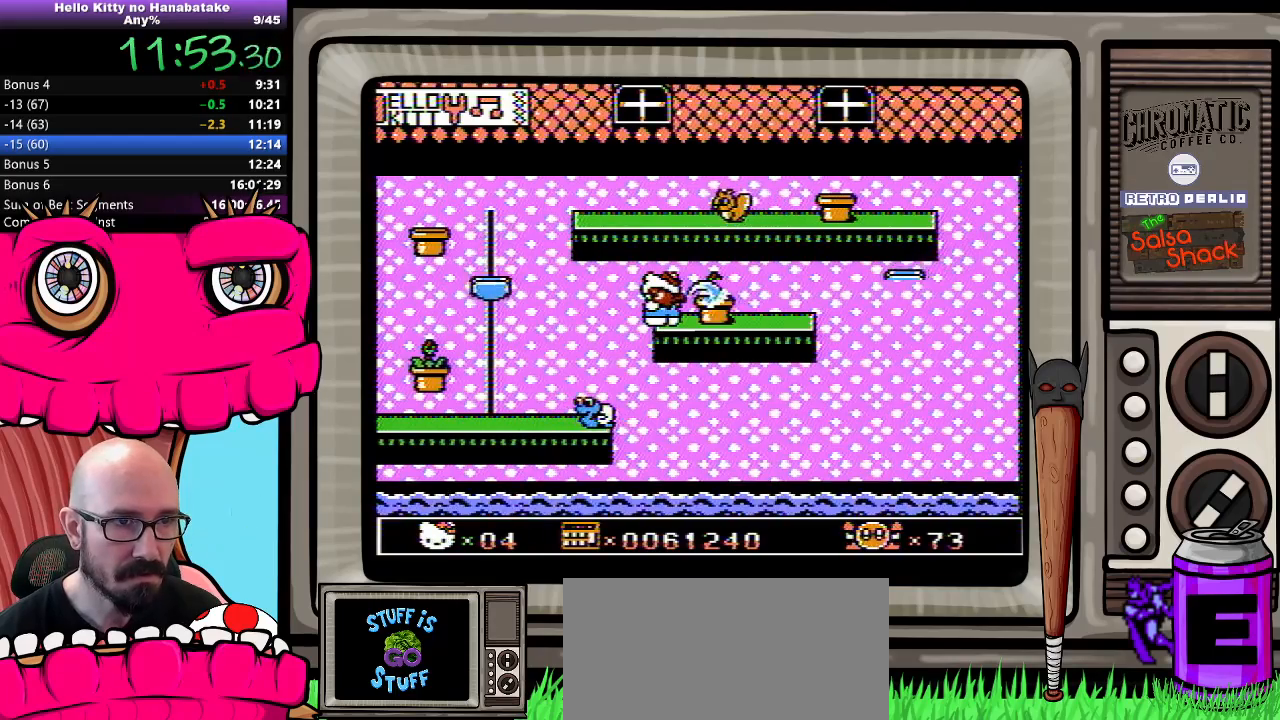
{"buttons": ["DPAD_DOWN"], "events": []}
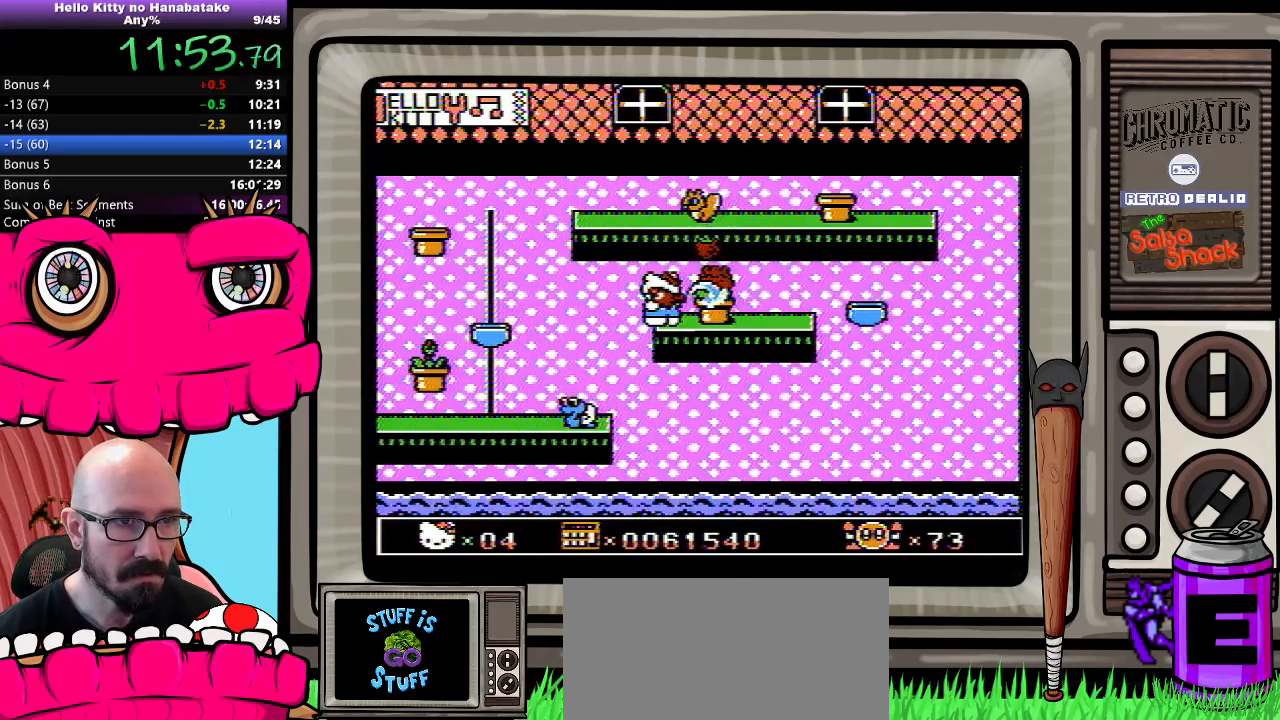
{"buttons": ["DPAD_DOWN"], "events": [[17, "DPAD_RIGHT", "down"], [133, "A", "down"], [250, "A", "up"], [400, "DPAD_RIGHT", "up"]]}
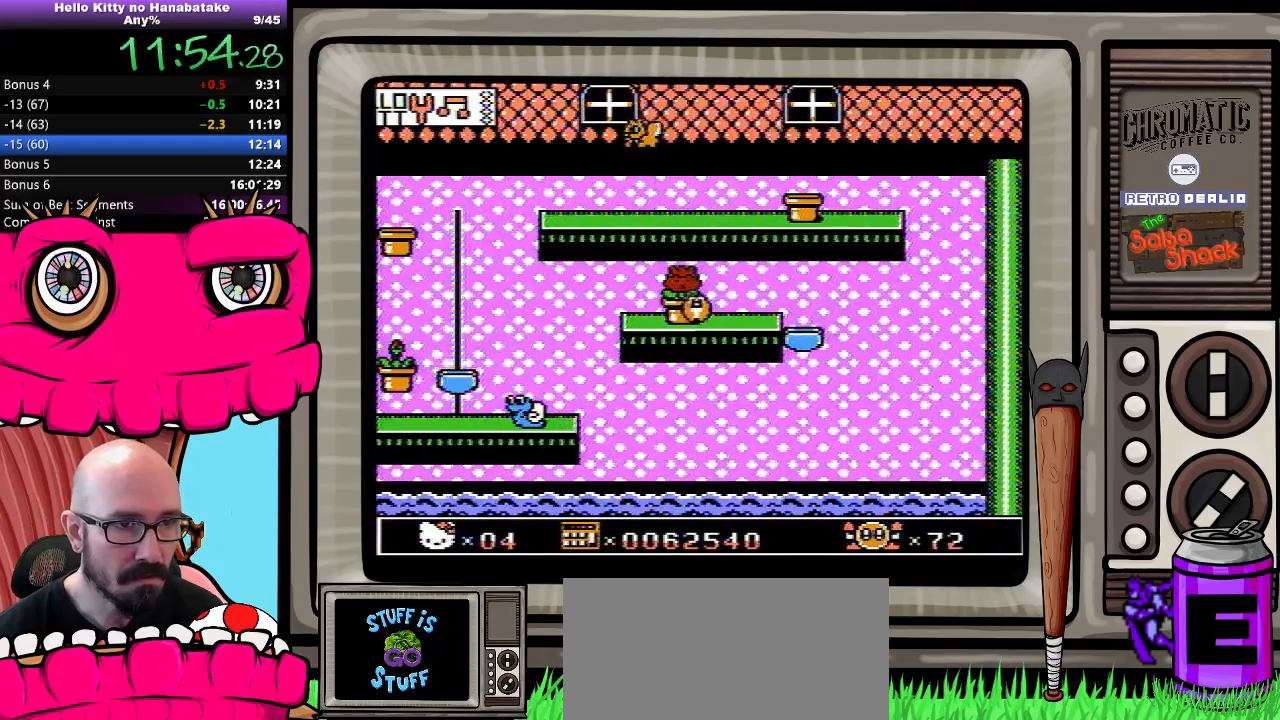
{"buttons": [], "events": [[50, "DPAD_DOWN", "up"], [217, "DPAD_DOWN", "down"], [217, "DPAD_RIGHT", "down"], [350, "DPAD_DOWN", "up"], [383, "DPAD_RIGHT", "up"]]}
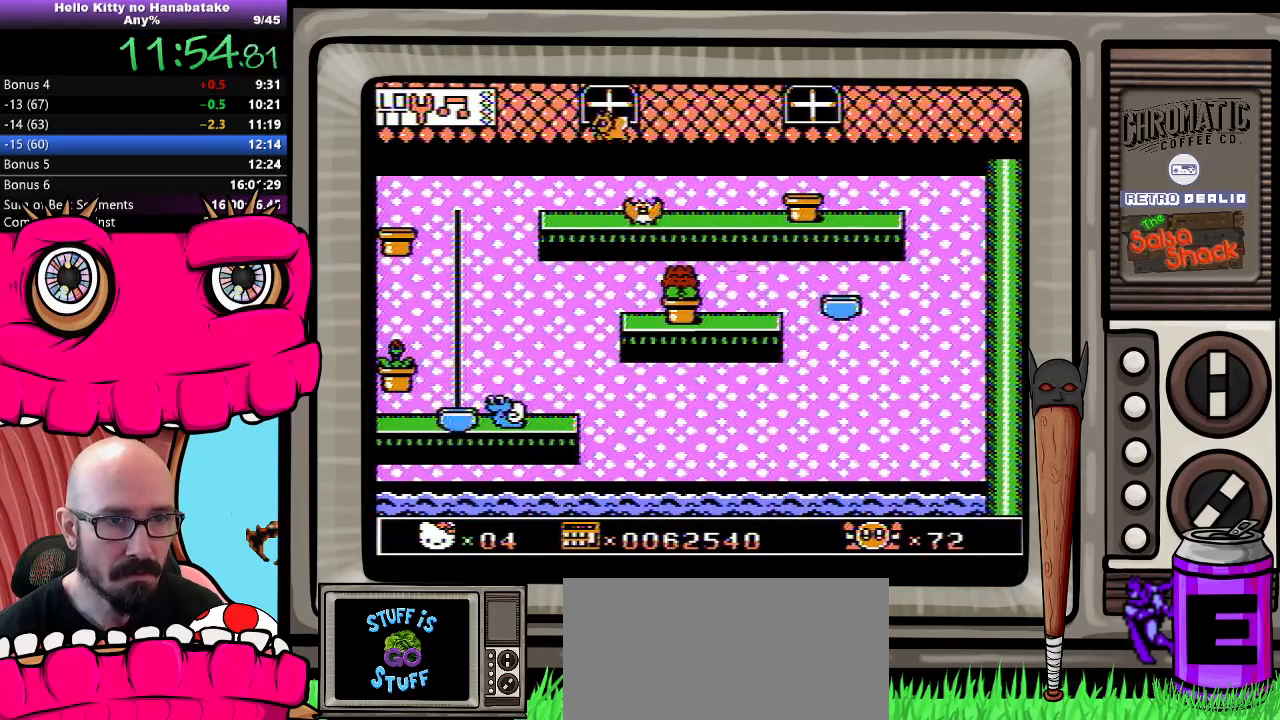
{"buttons": [], "events": [[200, "DPAD_RIGHT", "down"], [283, "DPAD_RIGHT", "up"]]}
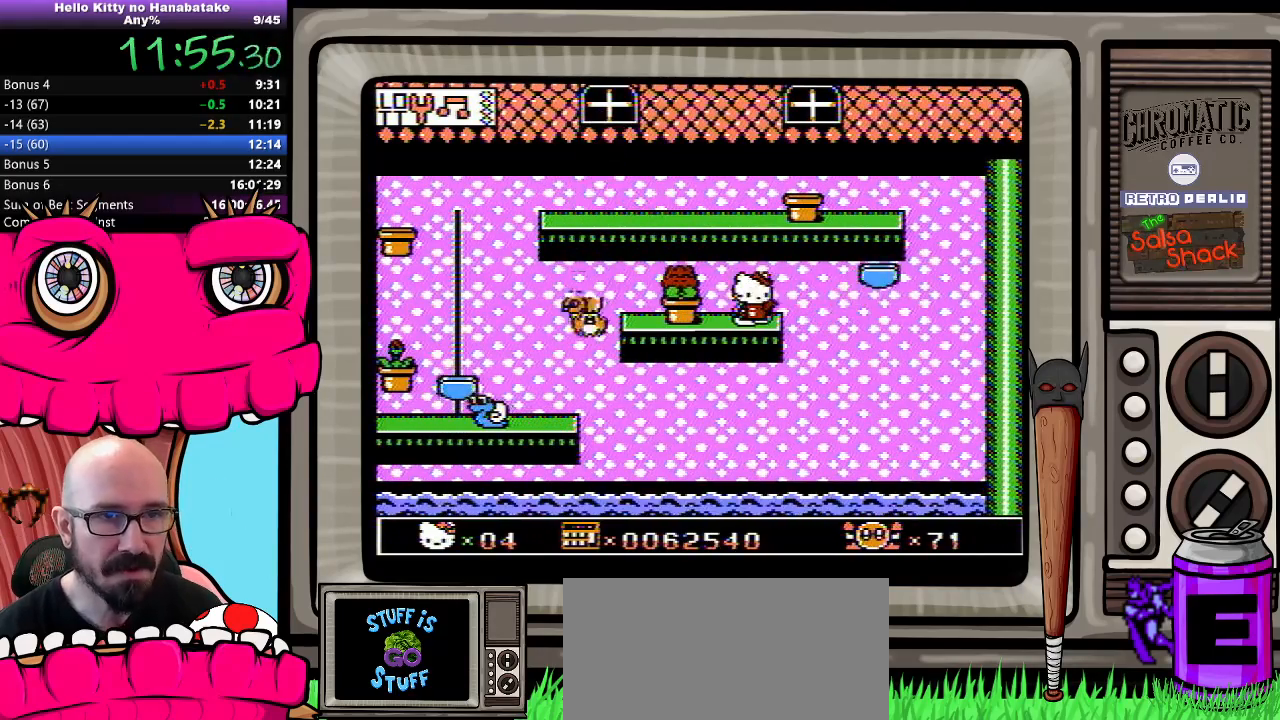
{"buttons": [], "events": [[100, "DPAD_RIGHT", "down"], [167, "DPAD_RIGHT", "up"]]}
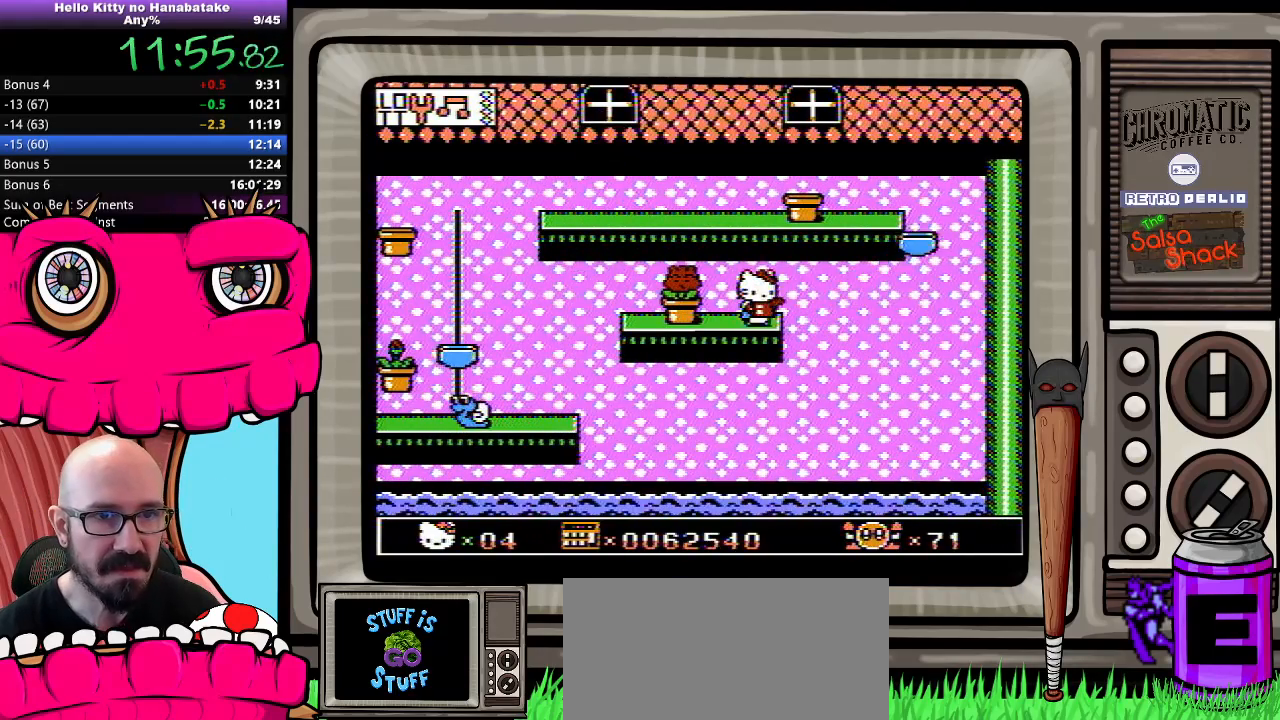
{"buttons": [], "events": []}
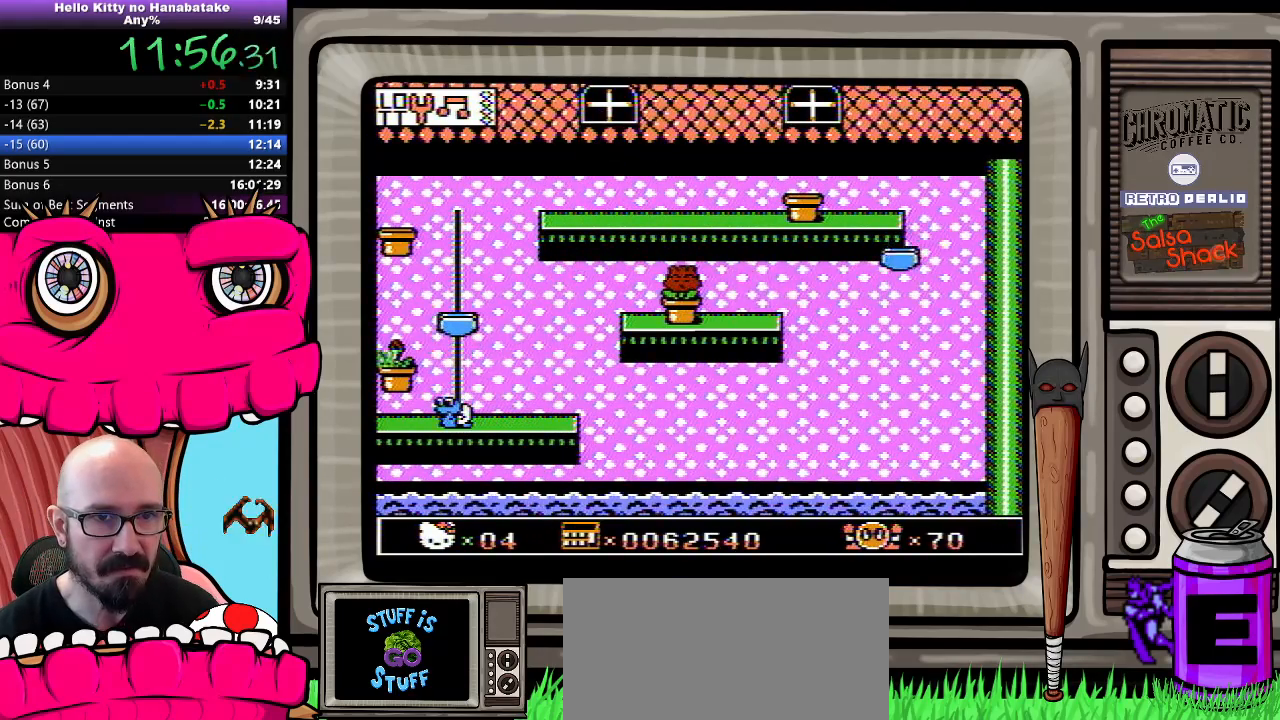
{"buttons": ["A", "DPAD_RIGHT"], "events": [[417, "A", "down"], [417, "DPAD_RIGHT", "down"]]}
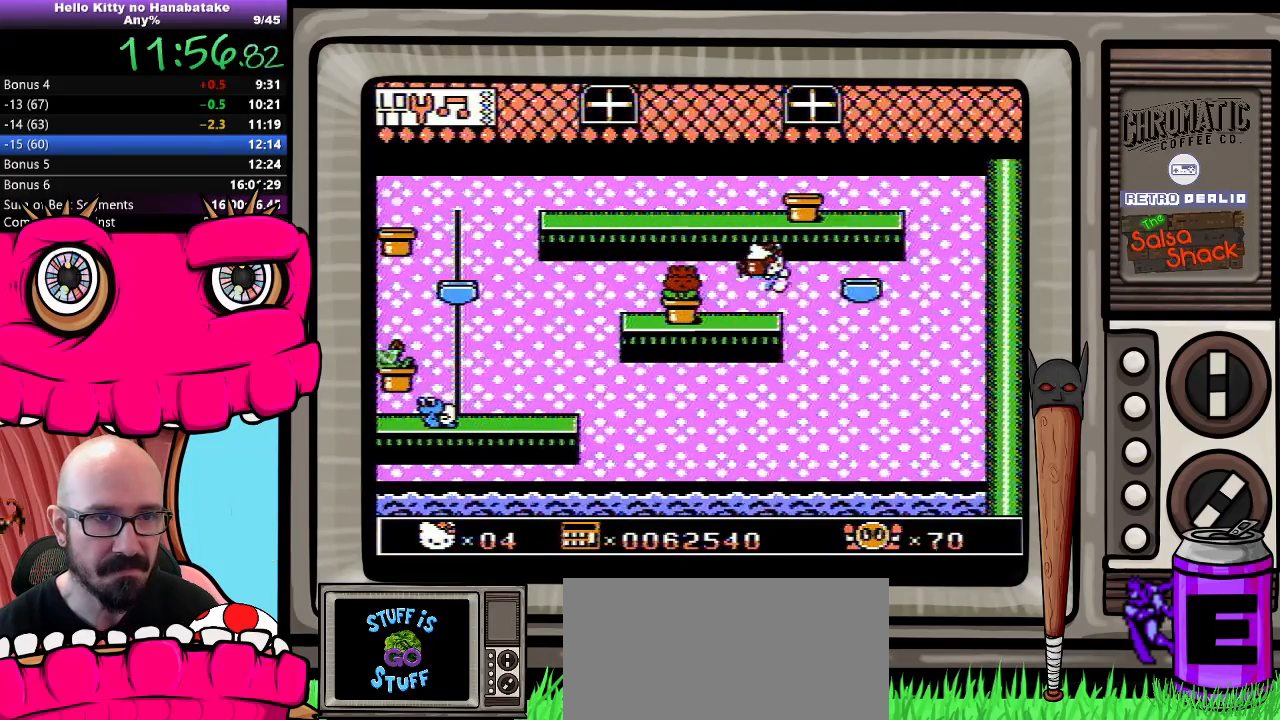
{"buttons": [], "events": [[100, "A", "up"], [333, "DPAD_RIGHT", "up"], [367, "DPAD_RIGHT", "down"], [417, "DPAD_RIGHT", "up"]]}
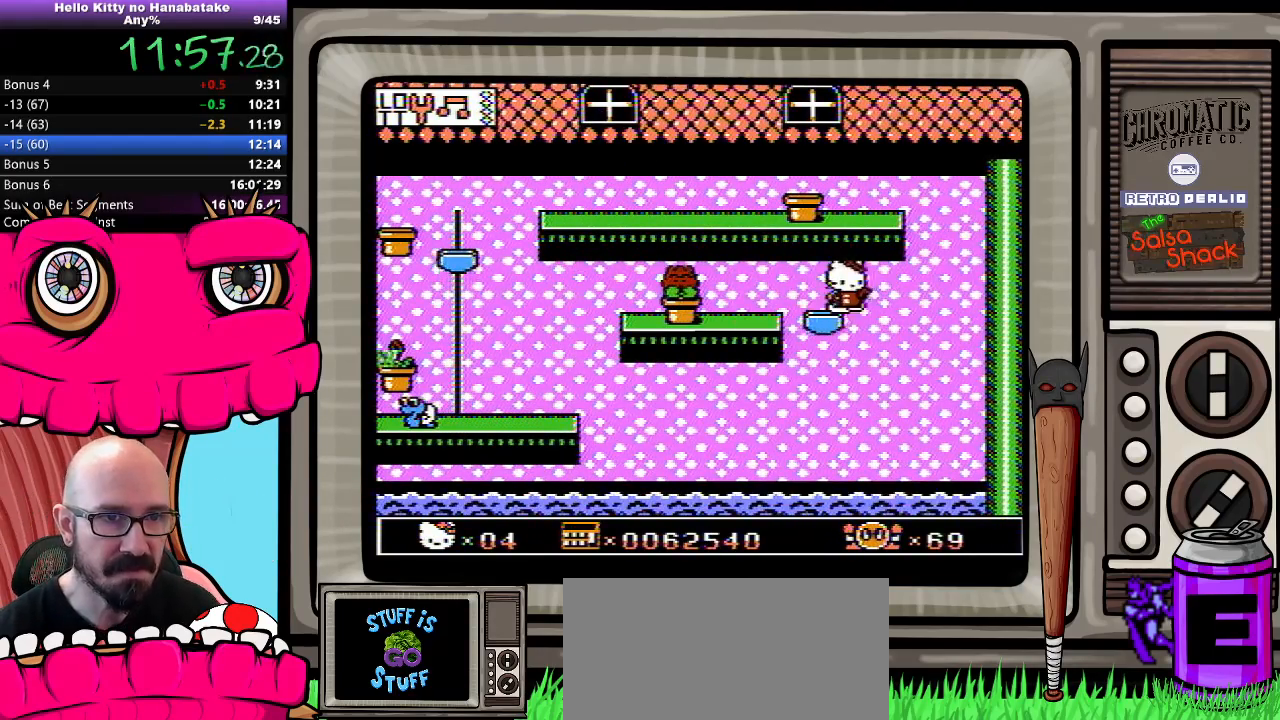
{"buttons": [], "events": [[50, "DPAD_LEFT", "down"], [200, "DPAD_LEFT", "up"]]}
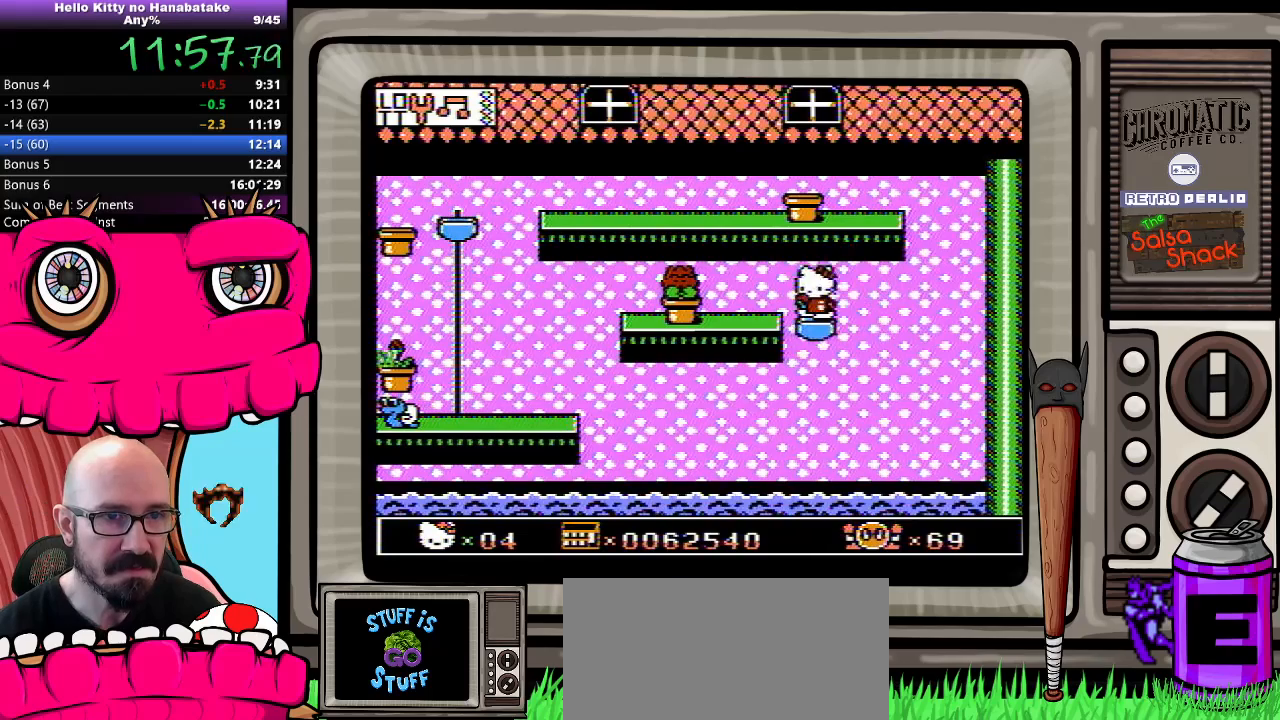
{"buttons": ["DPAD_DOWN"], "events": [[367, "DPAD_DOWN", "down"]]}
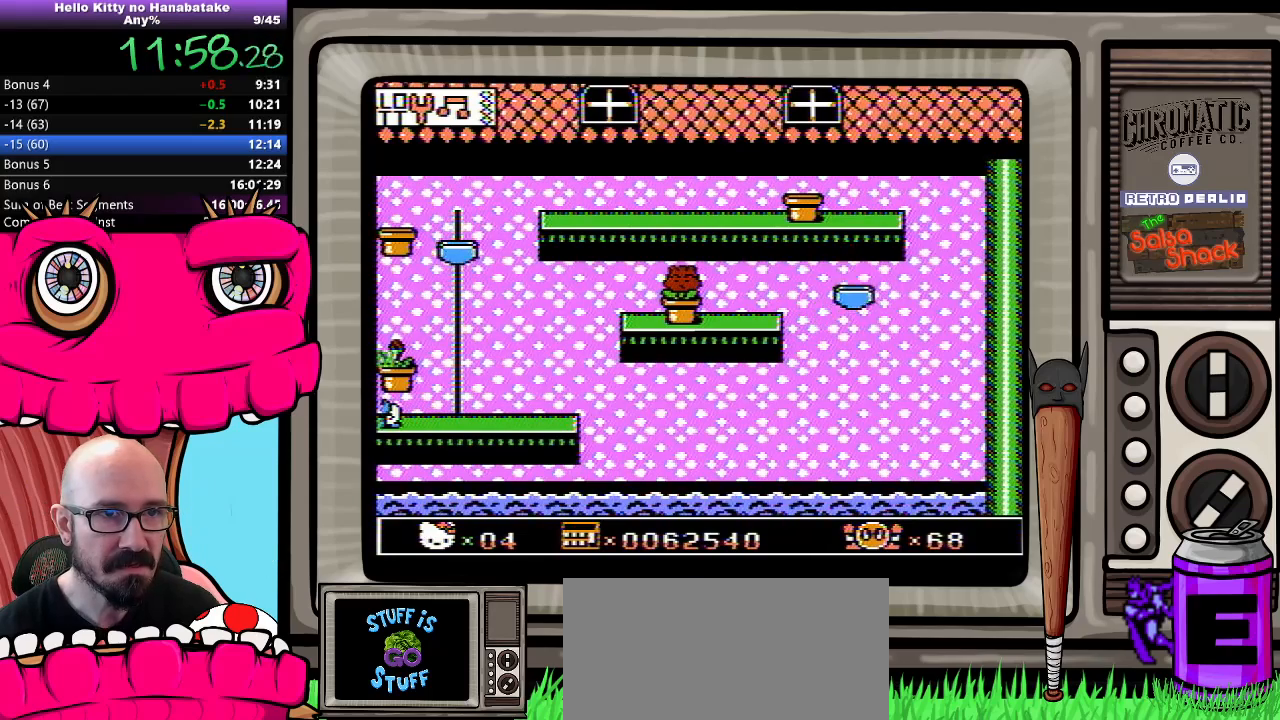
{"buttons": ["DPAD_DOWN", "DPAD_LEFT"], "events": [[150, "A", "down"], [433, "A", "up"], [483, "DPAD_LEFT", "down"]]}
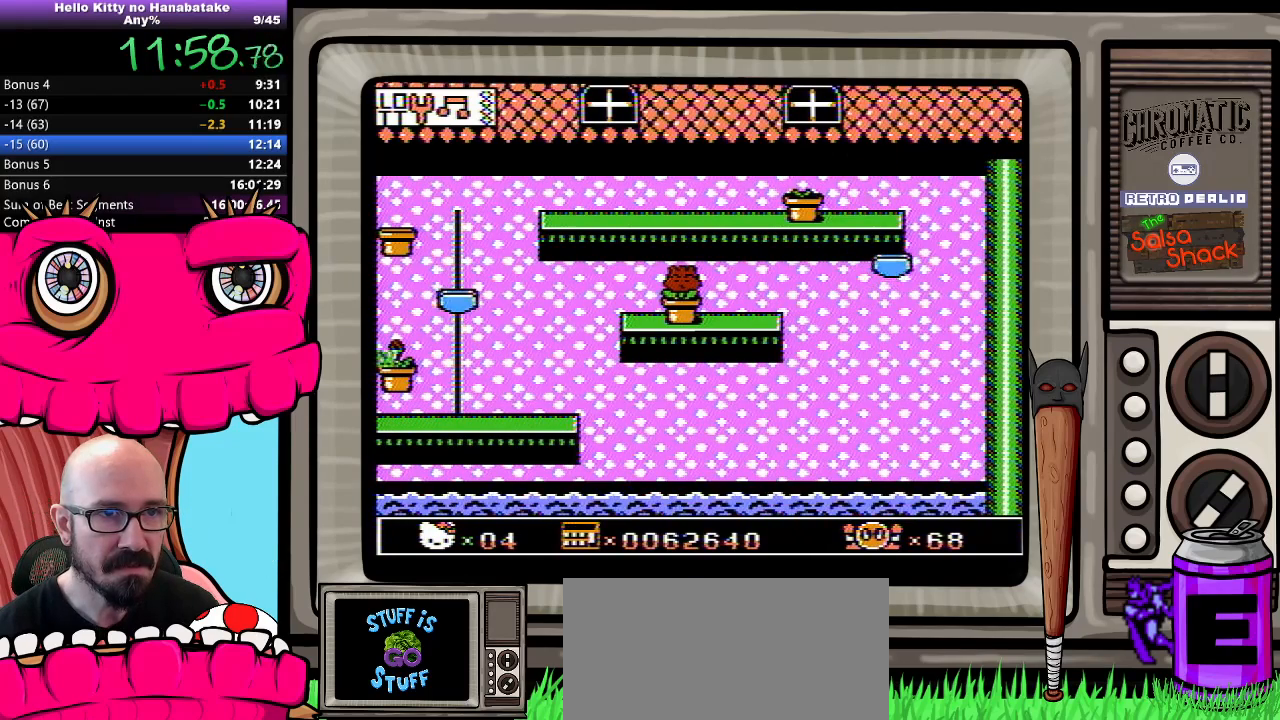
{"buttons": ["DPAD_DOWN", "DPAD_LEFT"], "events": []}
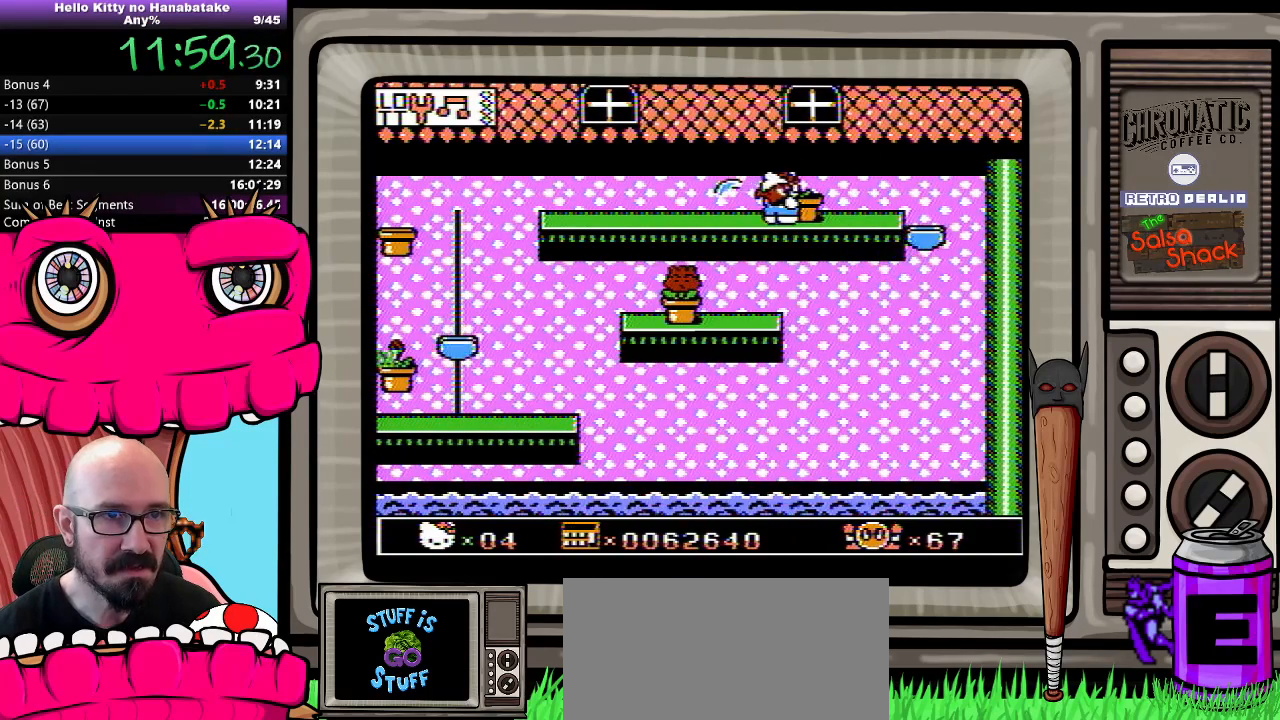
{"buttons": ["DPAD_DOWN"], "events": [[200, "DPAD_LEFT", "up"], [233, "DPAD_RIGHT", "down"], [317, "DPAD_RIGHT", "up"]]}
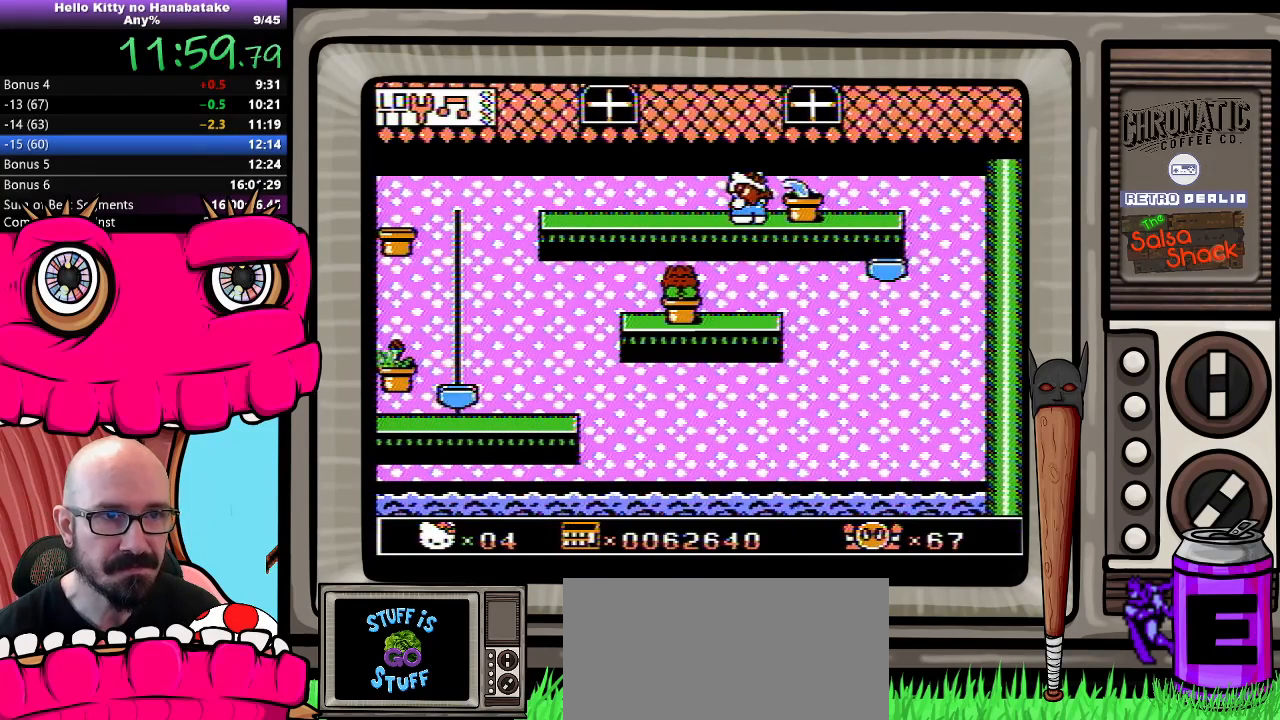
{"buttons": ["DPAD_DOWN"], "events": []}
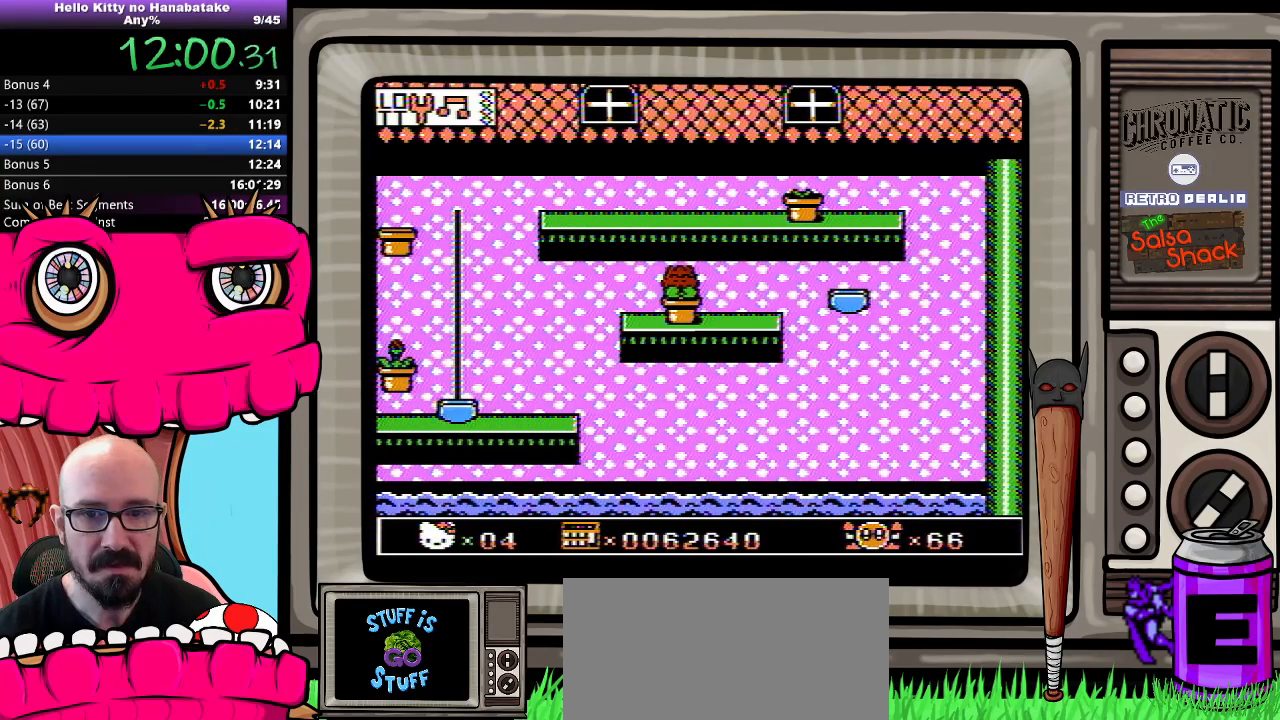
{"buttons": ["DPAD_DOWN"], "events": []}
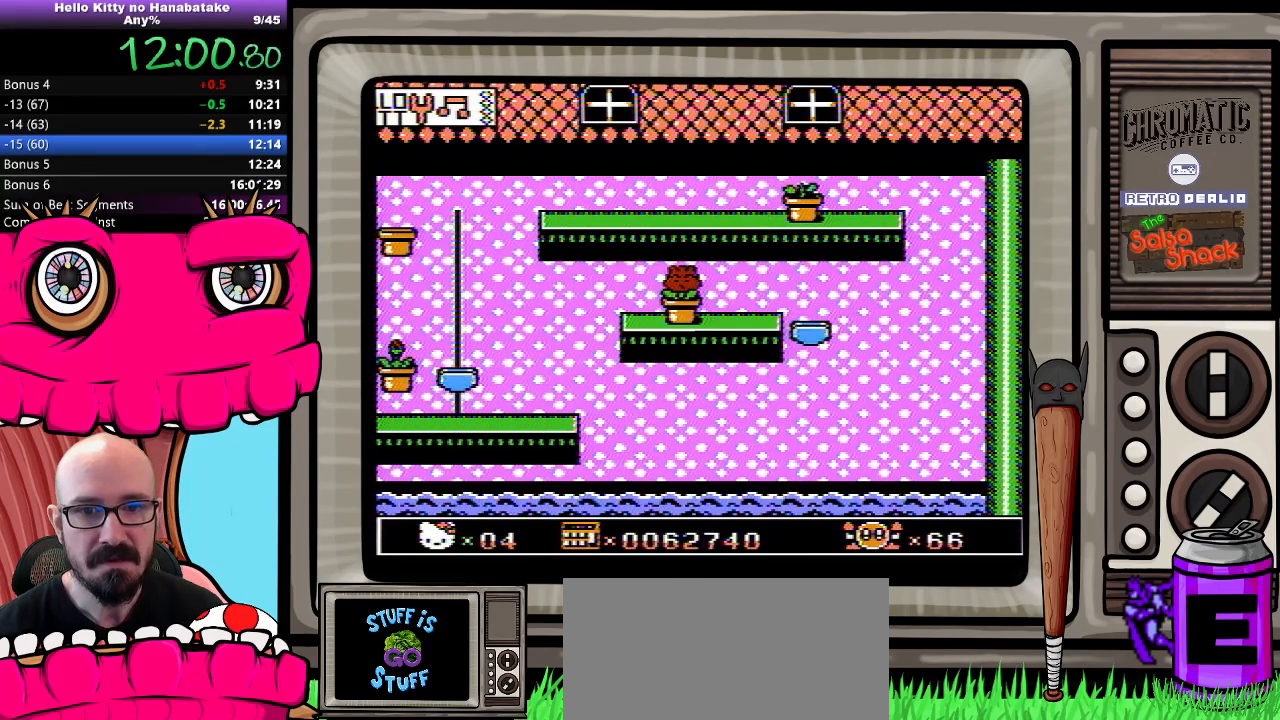
{"buttons": ["DPAD_DOWN"], "events": []}
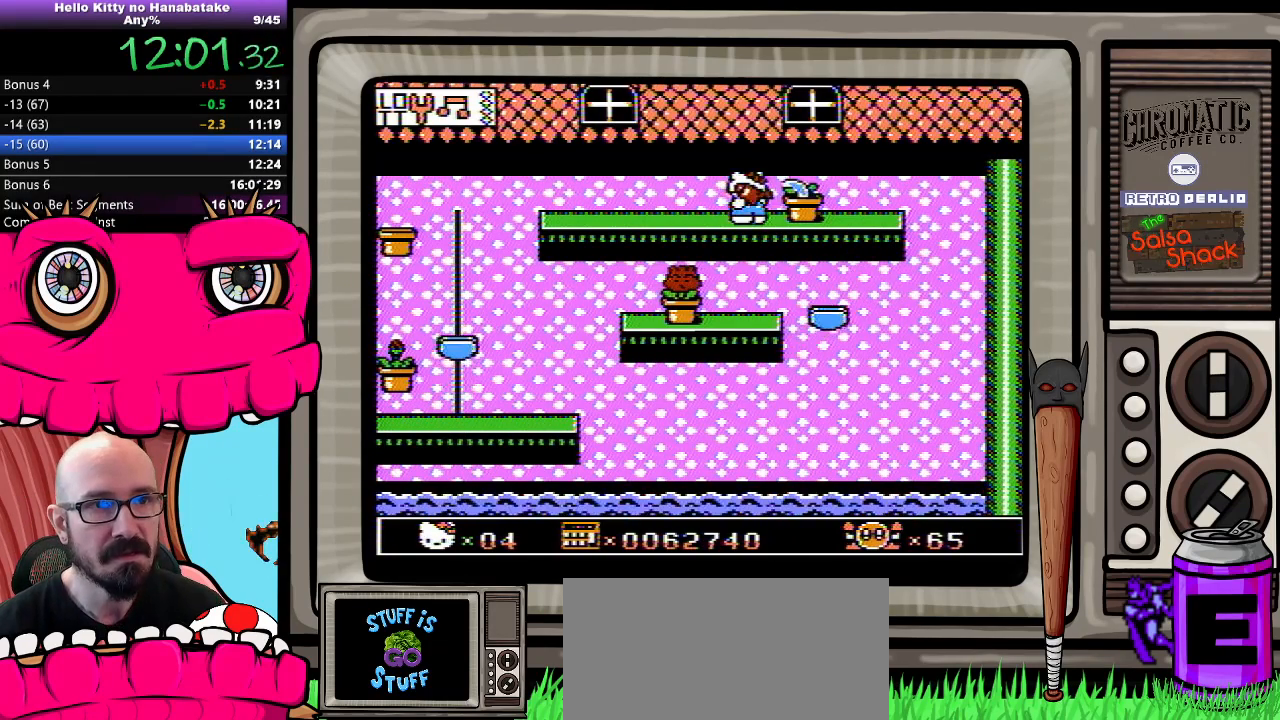
{"buttons": ["DPAD_DOWN"], "events": []}